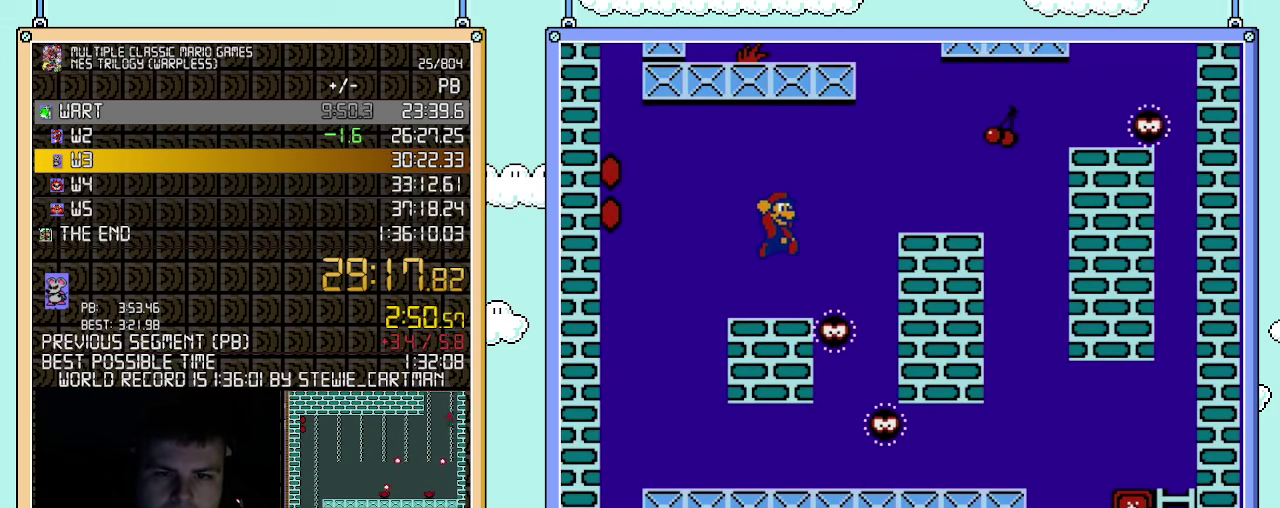
Gameplay with a controller (Nintendo layout); each line is a JSON object with the inputs held at the frame after it. "events" lists button and stick changes between this image and that frame as [ms after this image, input, new state], when the widget could be followed in between. Not read: L3 R3.
{"buttons": ["B", "DPAD_LEFT"], "events": [[33, "A", "down"], [283, "A", "up"], [350, "DPAD_LEFT", "down"], [350, "DPAD_RIGHT", "up"]]}
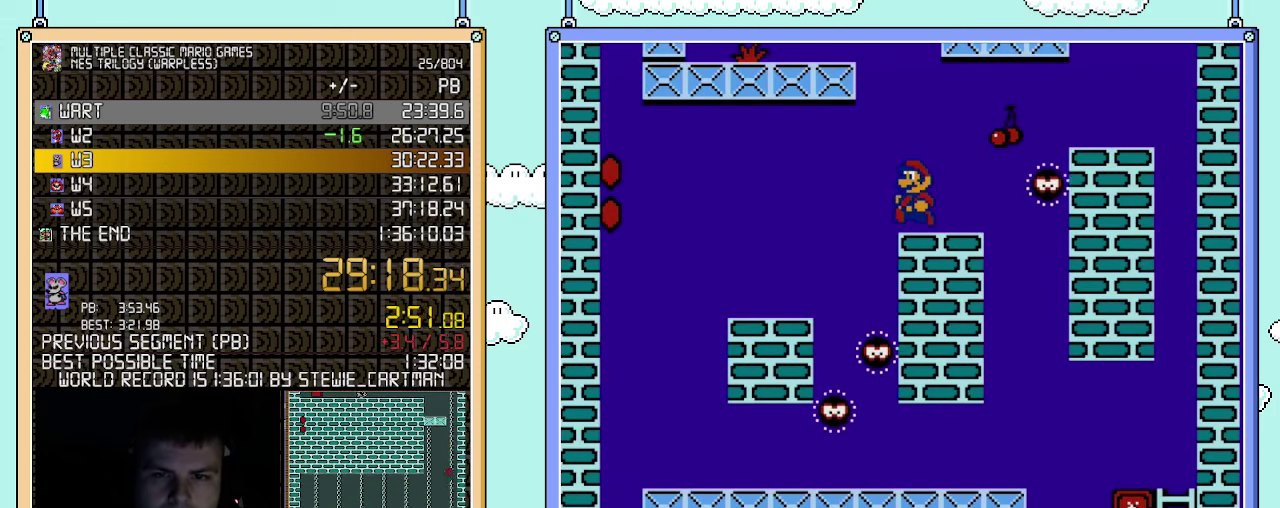
{"buttons": ["A", "B", "DPAD_UP"], "events": [[250, "A", "down"], [500, "DPAD_LEFT", "up"], [500, "DPAD_UP", "down"]]}
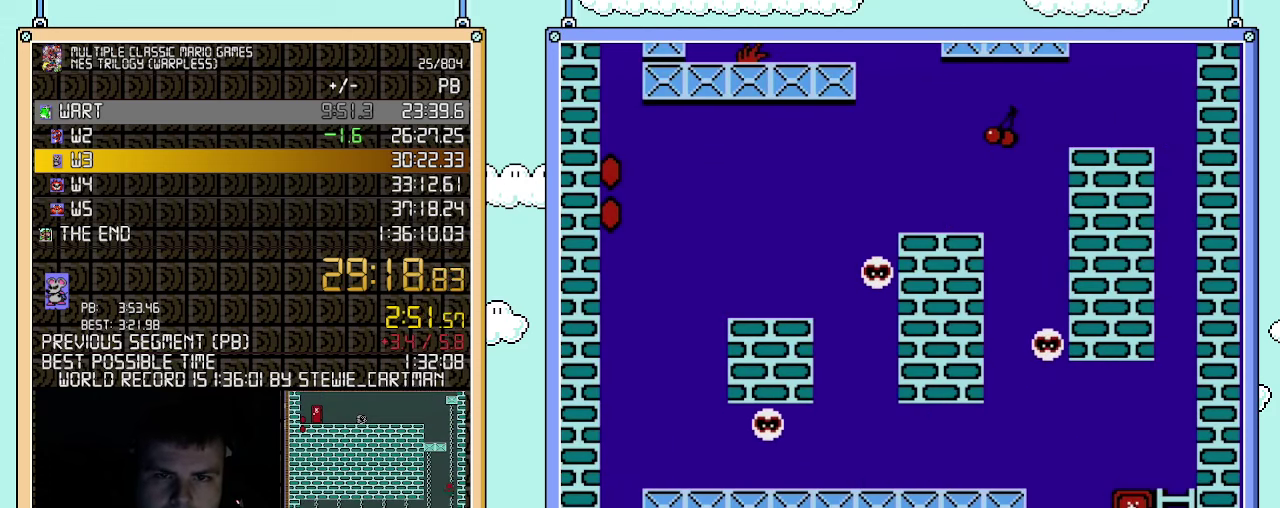
{"buttons": ["B"], "events": [[33, "A", "up"], [33, "DPAD_RIGHT", "down"], [33, "DPAD_UP", "up"], [183, "DPAD_RIGHT", "up"]]}
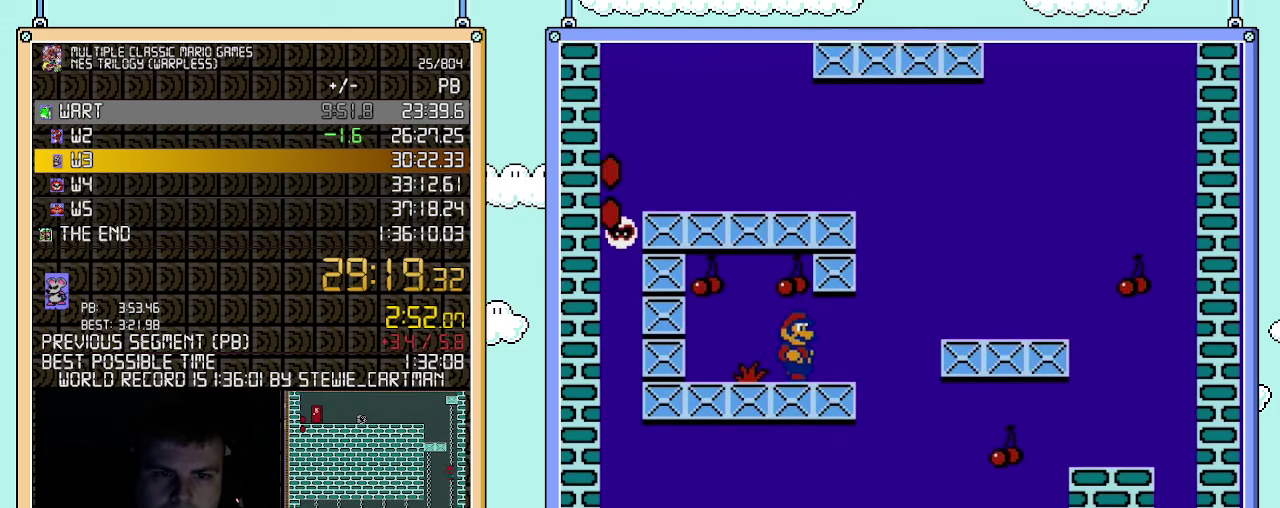
{"buttons": ["B", "DPAD_LEFT"], "events": [[283, "DPAD_LEFT", "down"]]}
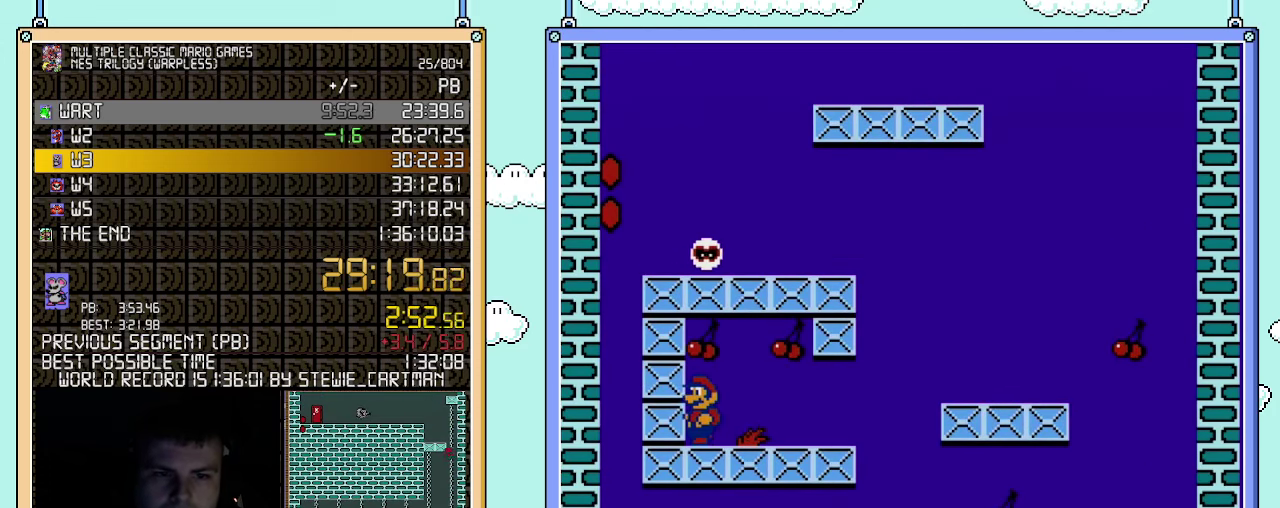
{"buttons": ["B", "DPAD_RIGHT"], "events": [[67, "DPAD_LEFT", "up"], [100, "A", "down"], [100, "DPAD_RIGHT", "down"], [433, "A", "up"]]}
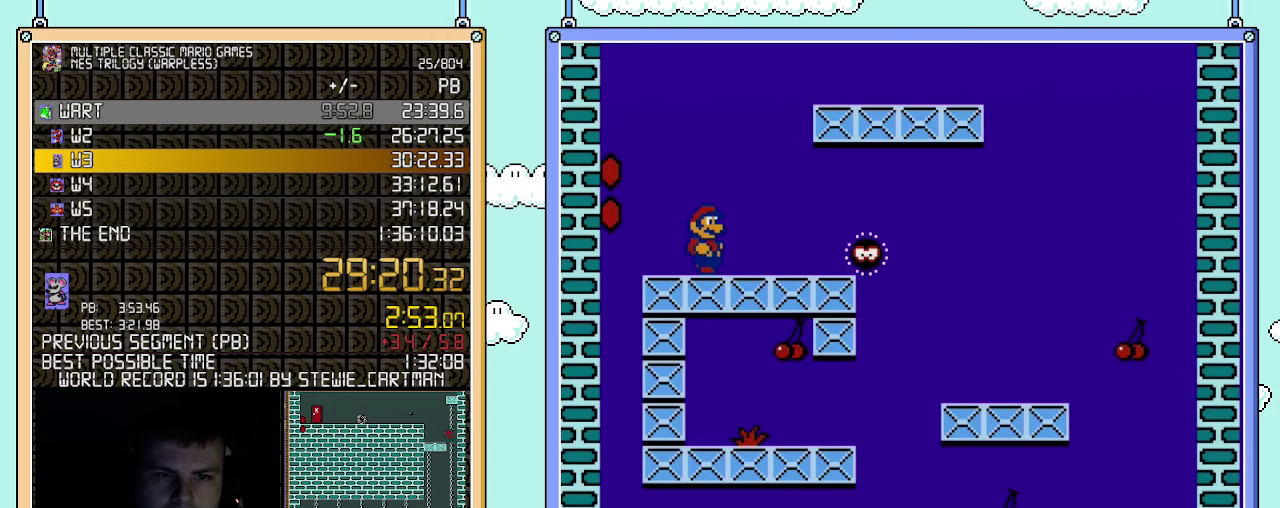
{"buttons": ["A", "B", "DPAD_RIGHT"], "events": [[283, "A", "down"], [317, "DPAD_LEFT", "down"], [317, "DPAD_RIGHT", "up"], [467, "DPAD_LEFT", "up"], [467, "DPAD_RIGHT", "down"]]}
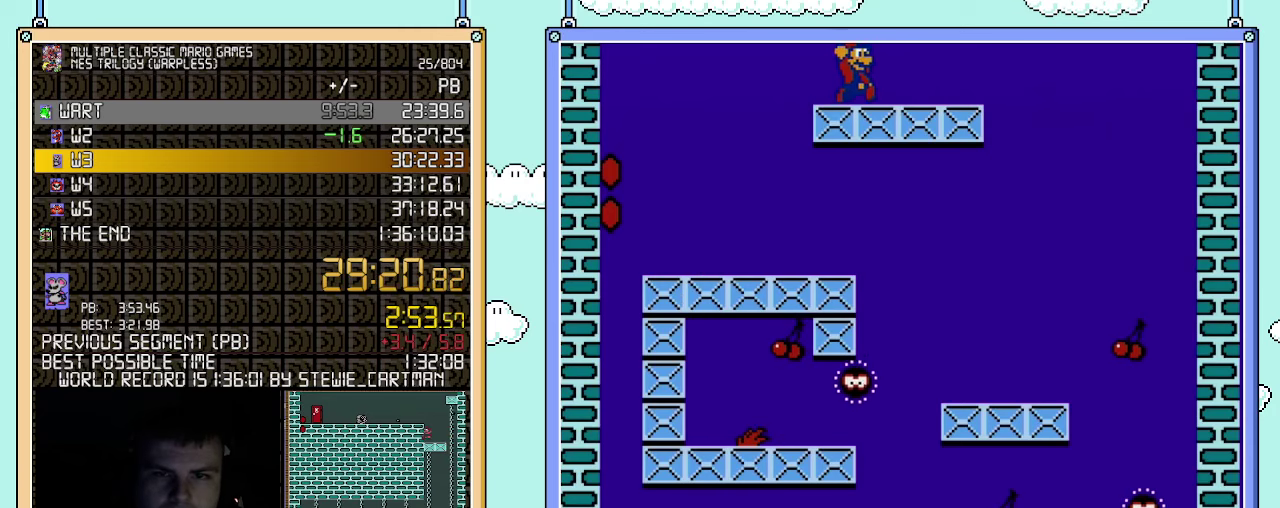
{"buttons": ["B", "DPAD_RIGHT"], "events": [[33, "A", "up"]]}
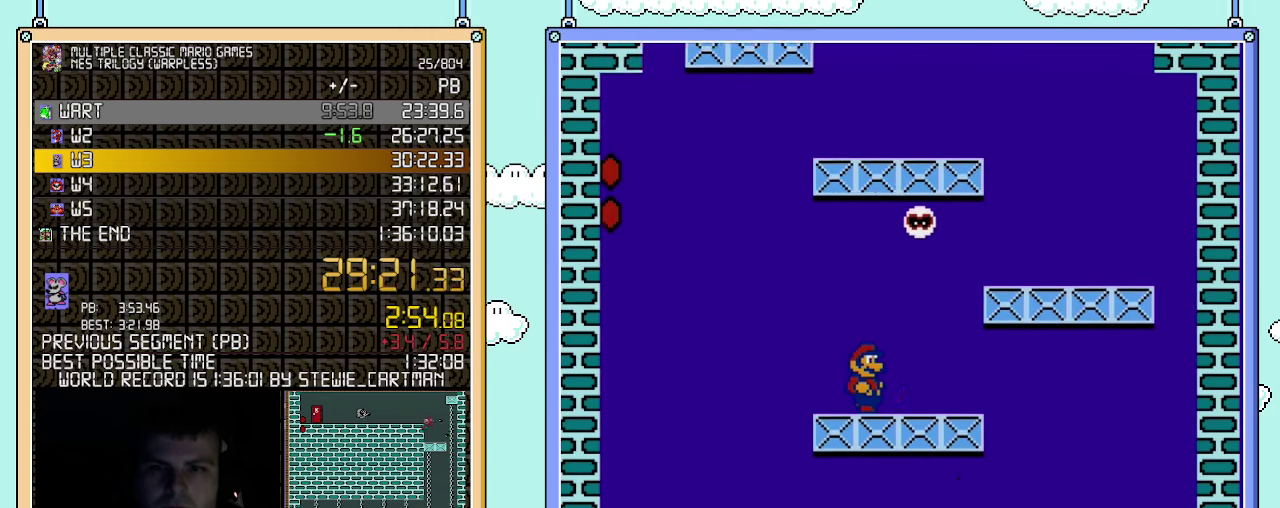
{"buttons": ["B", "DPAD_LEFT"], "events": [[350, "A", "down"], [467, "DPAD_LEFT", "down"], [467, "DPAD_RIGHT", "up"], [500, "A", "up"]]}
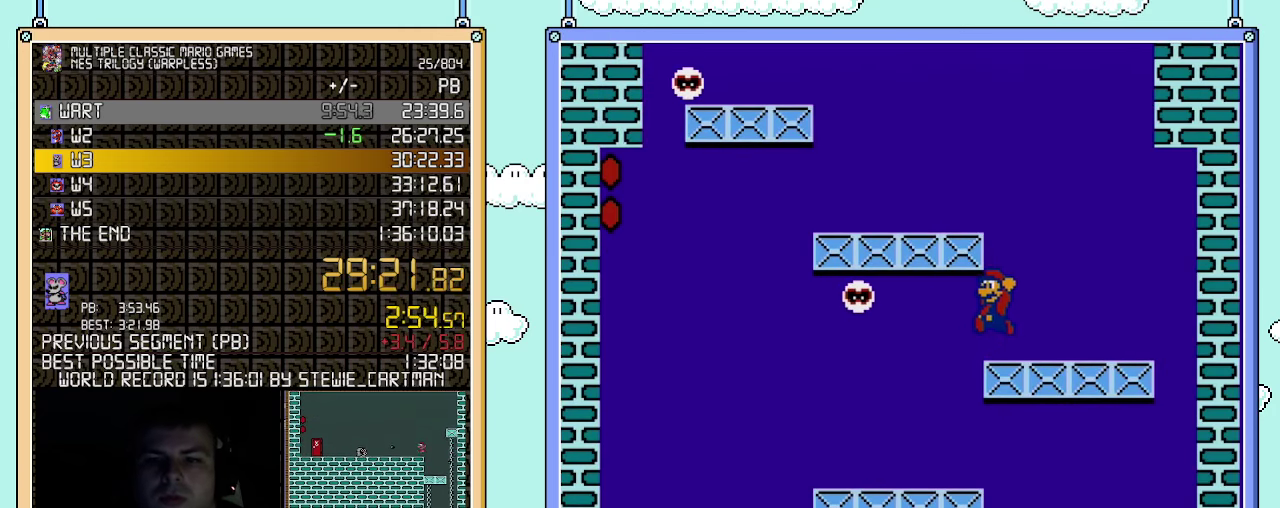
{"buttons": ["A", "B", "DPAD_LEFT"], "events": [[283, "A", "down"]]}
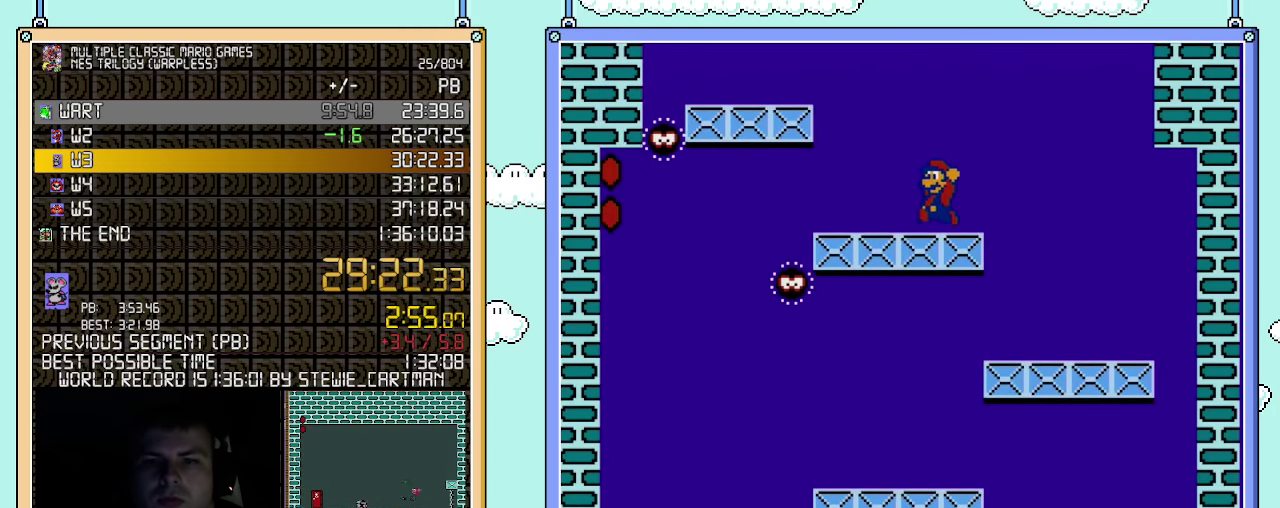
{"buttons": ["B", "DPAD_RIGHT"], "events": [[33, "A", "up"], [217, "A", "down"], [333, "A", "up"], [333, "DPAD_LEFT", "up"], [367, "DPAD_RIGHT", "down"]]}
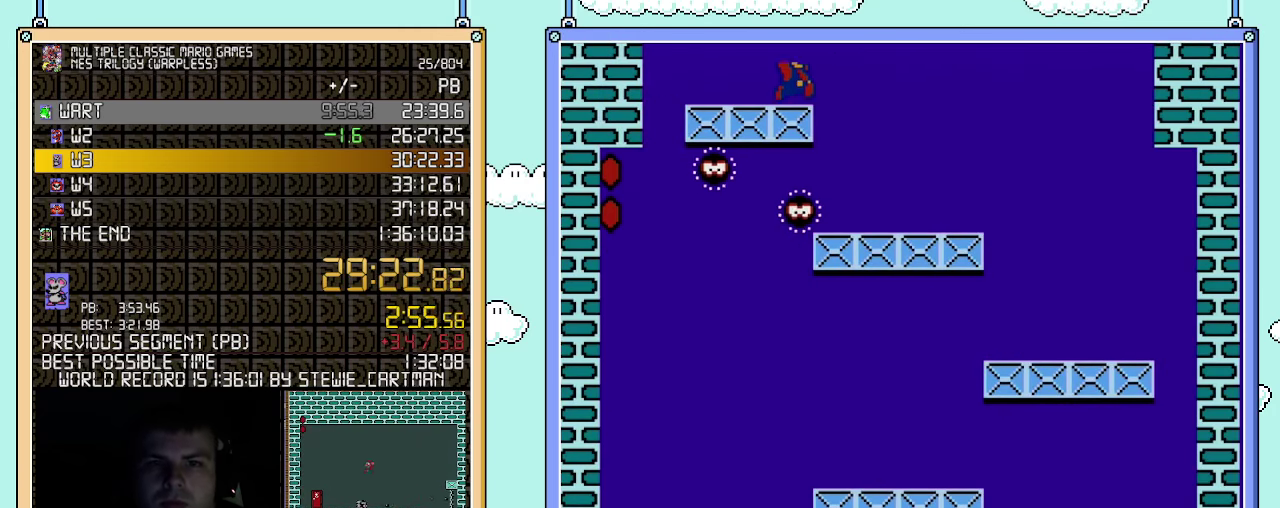
{"buttons": ["B"], "events": [[150, "DPAD_RIGHT", "up"]]}
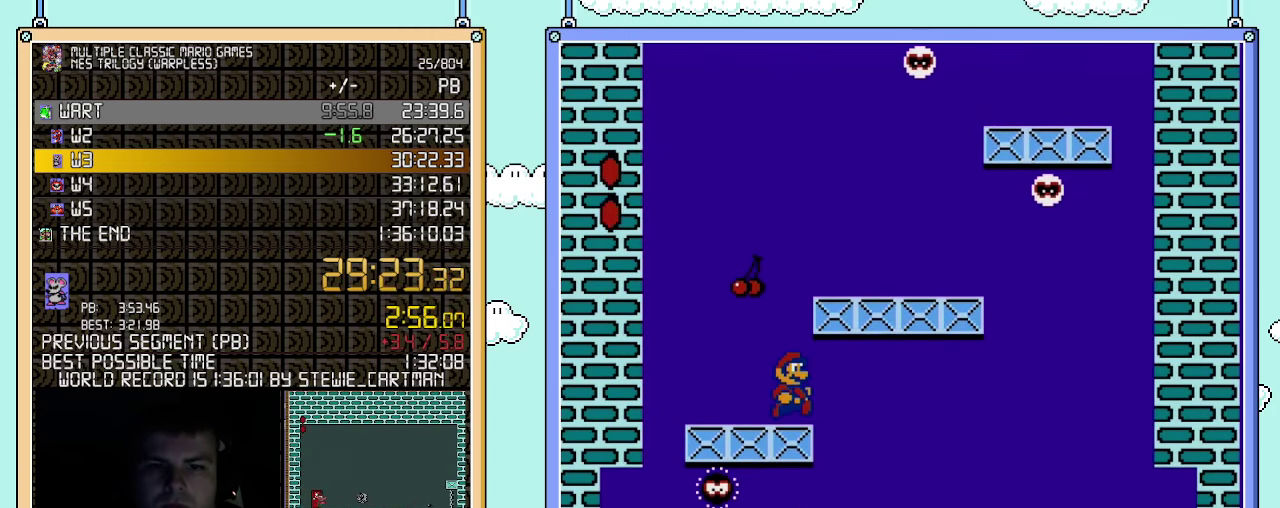
{"buttons": ["B", "DPAD_RIGHT"], "events": [[217, "DPAD_RIGHT", "down"], [283, "A", "down"], [433, "A", "up"]]}
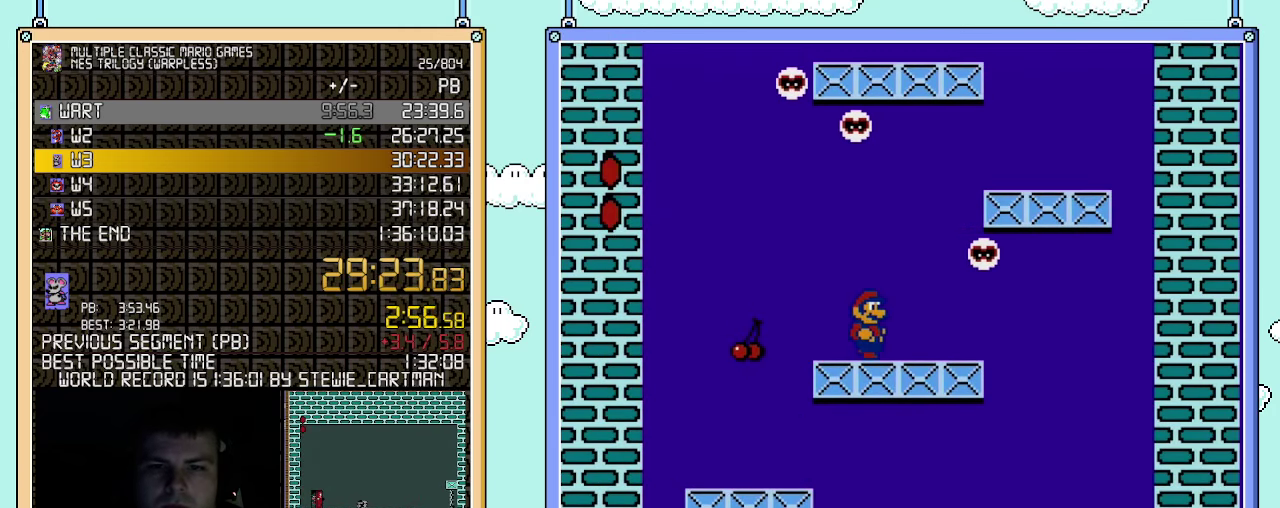
{"buttons": ["A", "B", "DPAD_DOWN"], "events": [[333, "DPAD_DOWN", "down"], [367, "A", "down"], [367, "DPAD_RIGHT", "up"]]}
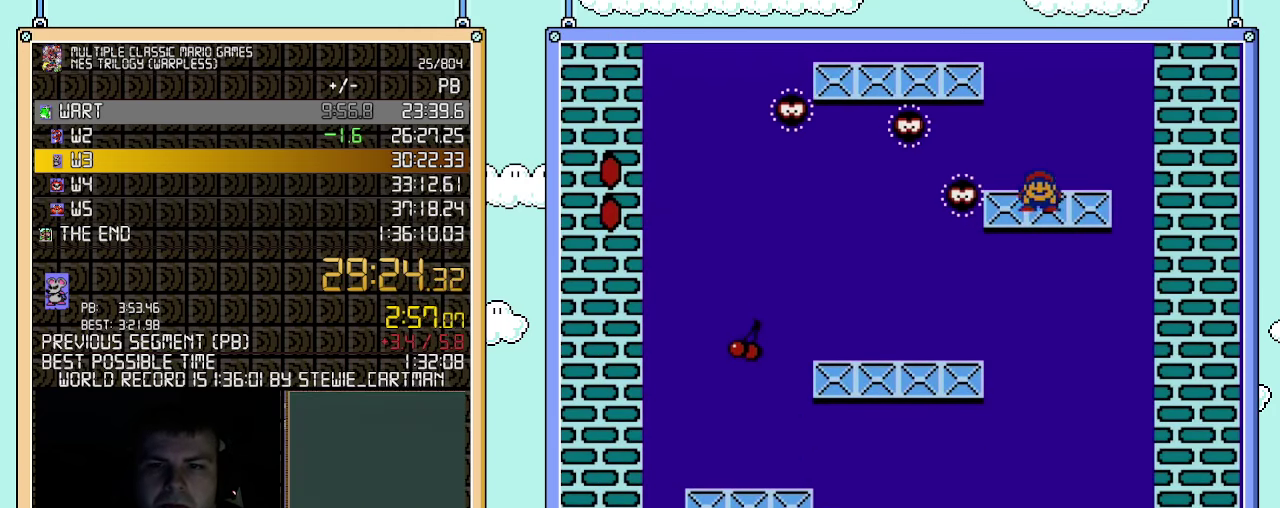
{"buttons": ["B"], "events": [[67, "DPAD_DOWN", "up"], [67, "DPAD_LEFT", "down"], [150, "A", "up"], [367, "DPAD_LEFT", "up"]]}
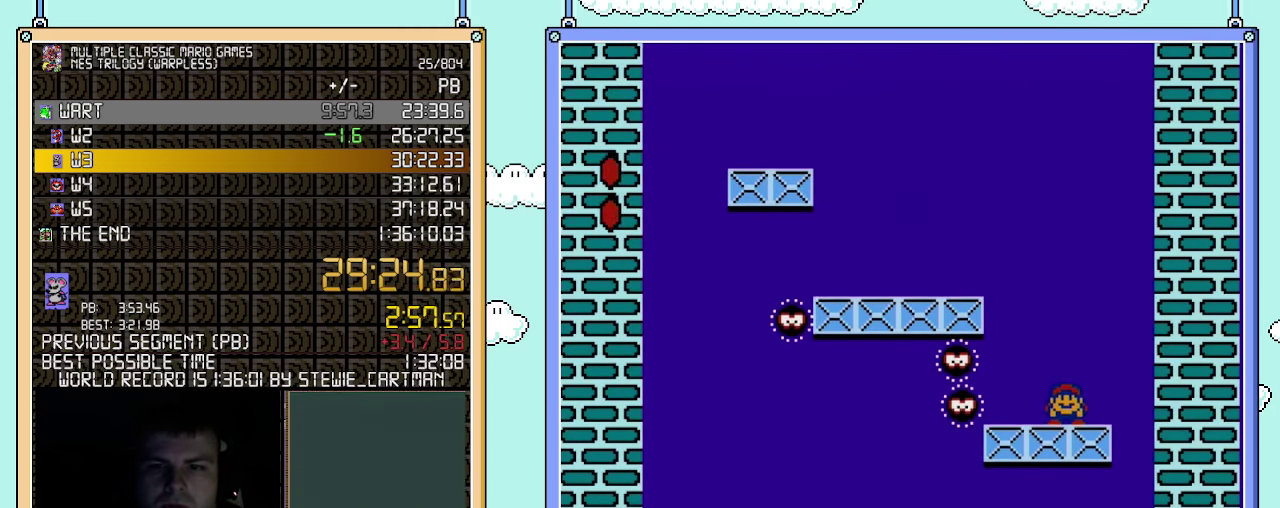
{"buttons": ["B"], "events": []}
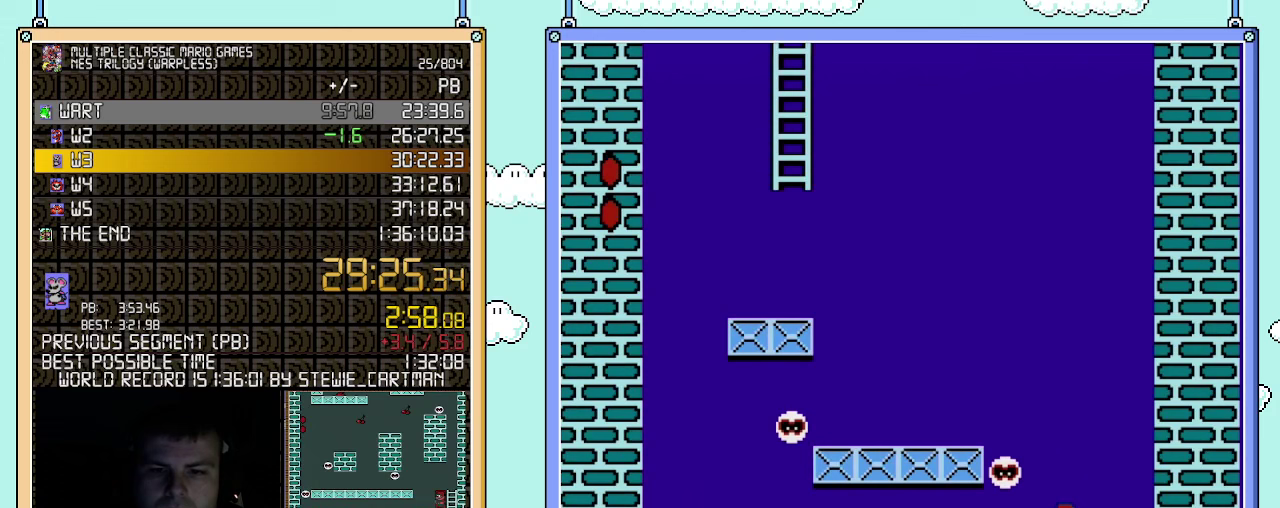
{"buttons": ["B", "DPAD_LEFT"], "events": [[117, "A", "down"], [150, "DPAD_LEFT", "down"], [400, "A", "up"]]}
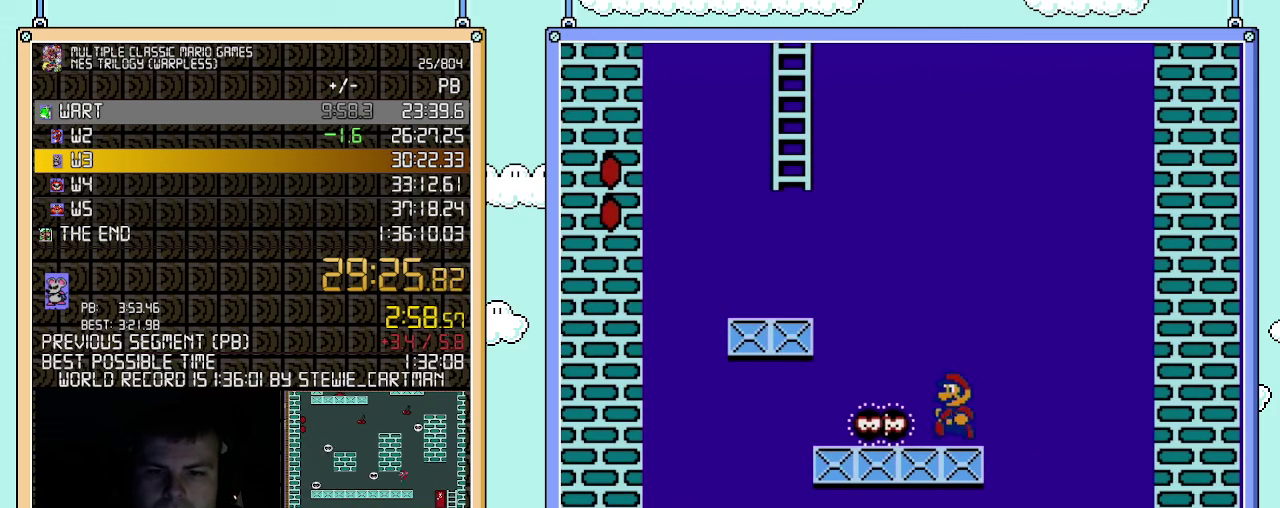
{"buttons": ["B", "DPAD_RIGHT"], "events": [[100, "A", "down"], [317, "A", "up"], [367, "DPAD_LEFT", "up"], [500, "DPAD_RIGHT", "down"]]}
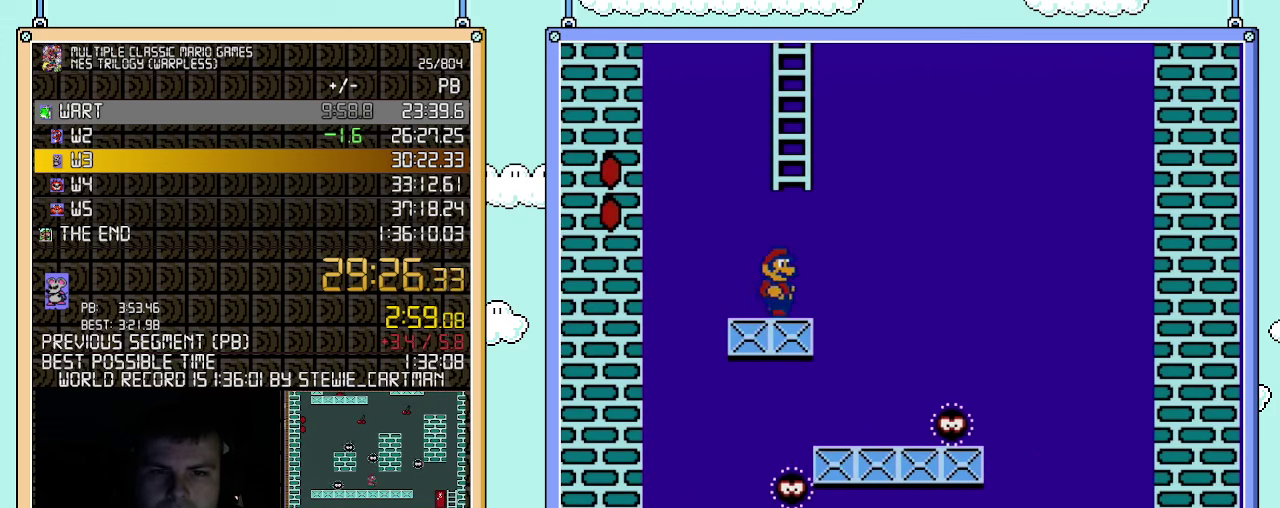
{"buttons": ["DPAD_UP"], "events": [[150, "A", "down"], [400, "DPAD_UP", "down"], [433, "DPAD_RIGHT", "up"], [467, "A", "up"], [467, "B", "up"]]}
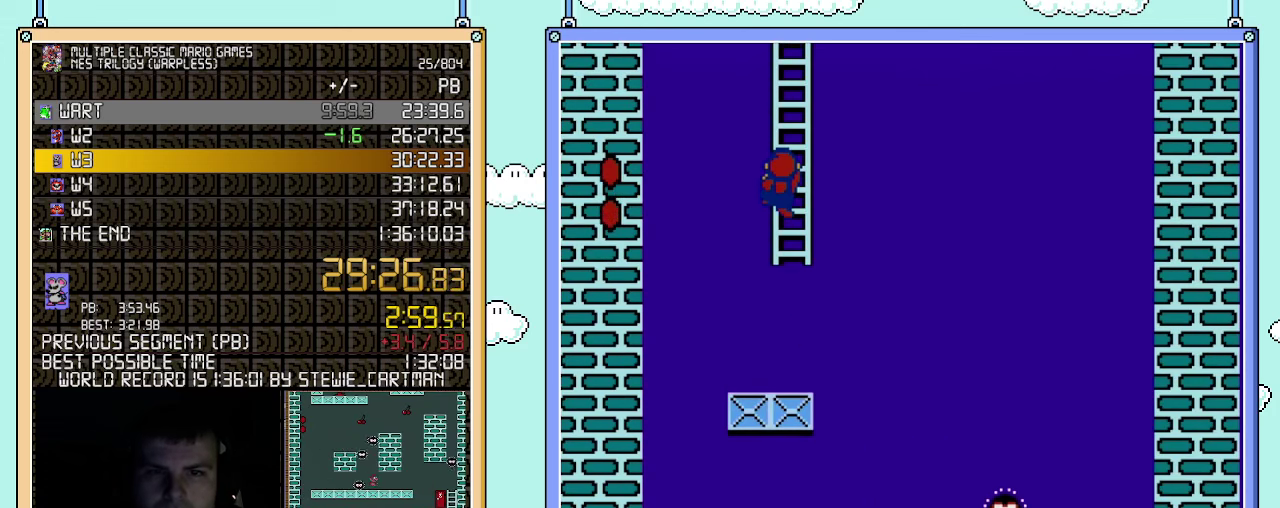
{"buttons": ["DPAD_UP"], "events": []}
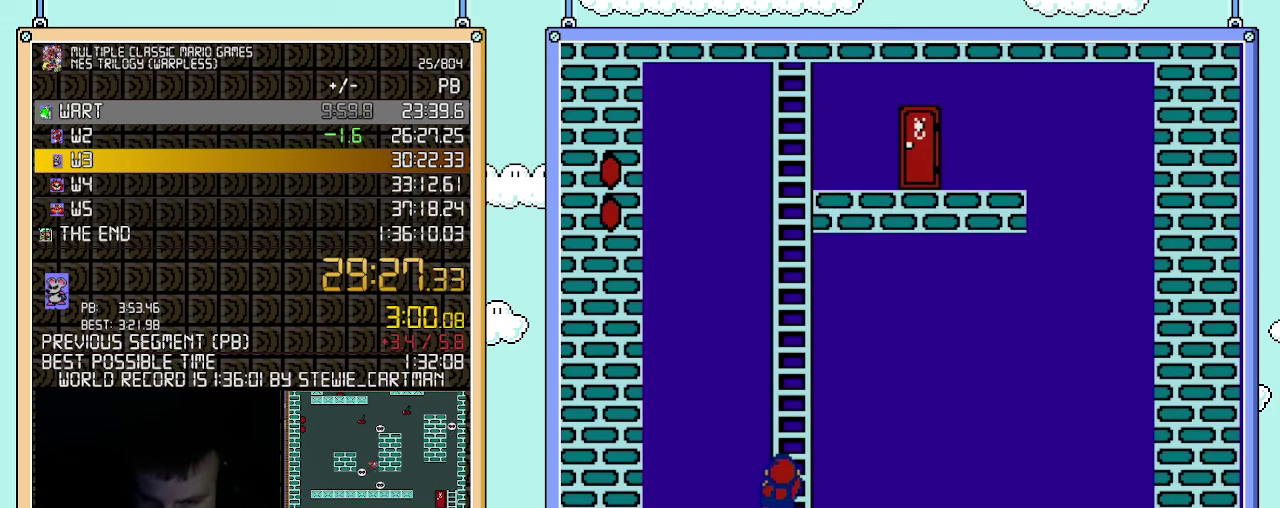
{"buttons": ["DPAD_UP"], "events": []}
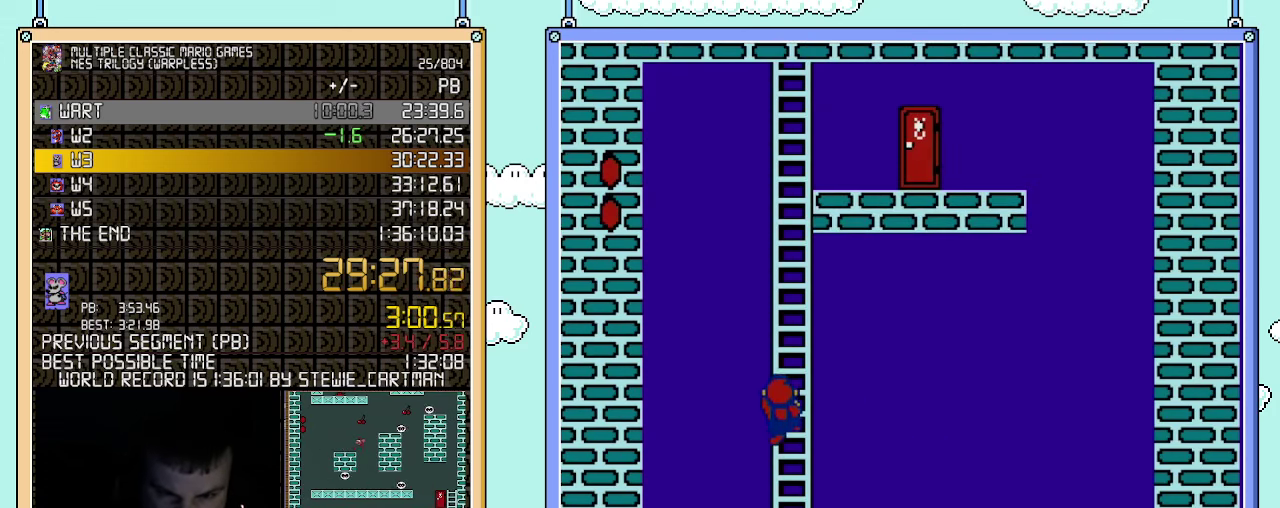
{"buttons": ["DPAD_UP"], "events": []}
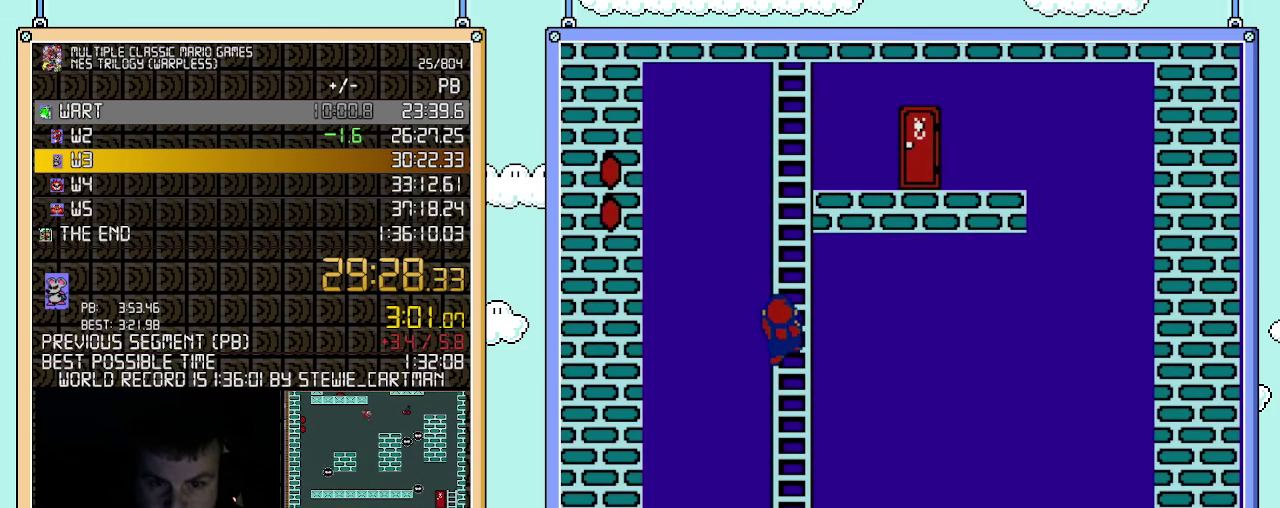
{"buttons": ["B", "DPAD_UP"], "events": [[250, "B", "down"]]}
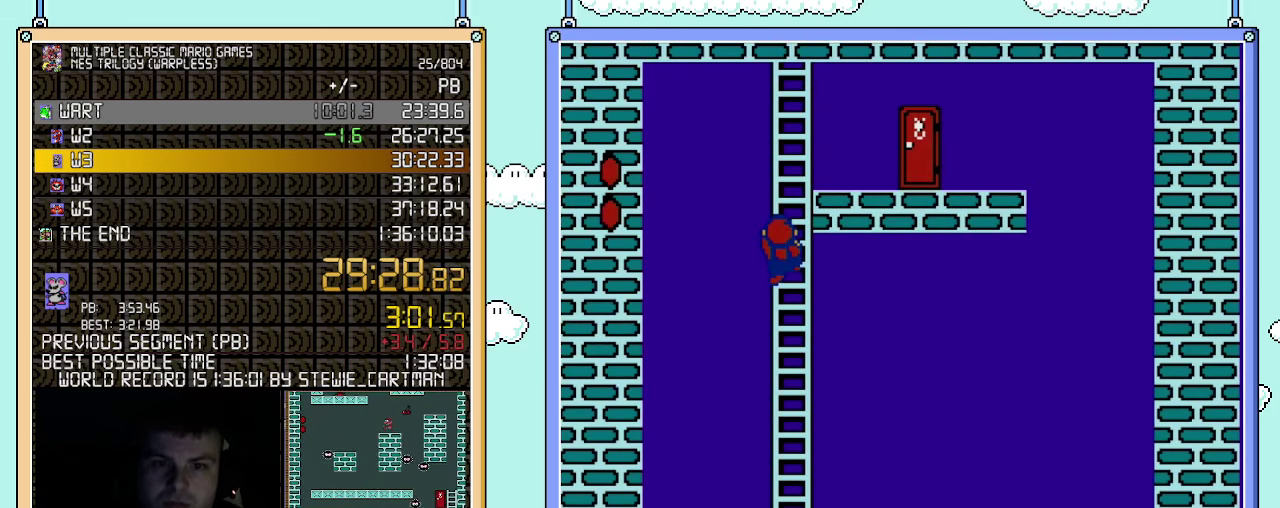
{"buttons": ["B", "DPAD_UP"], "events": []}
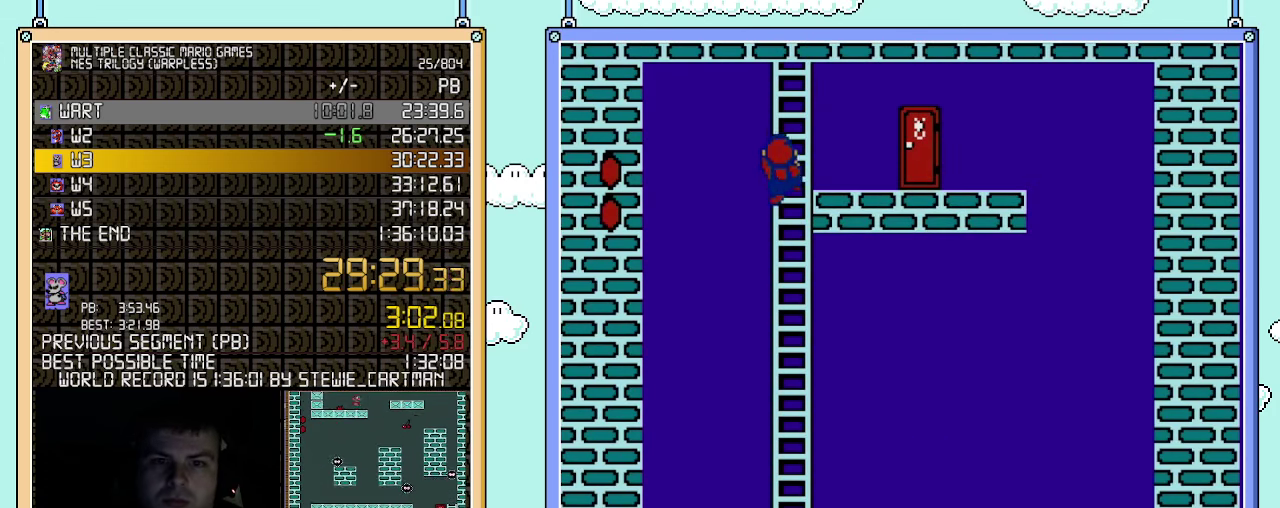
{"buttons": ["B", "DPAD_RIGHT"], "events": [[183, "DPAD_RIGHT", "down"], [283, "DPAD_UP", "up"]]}
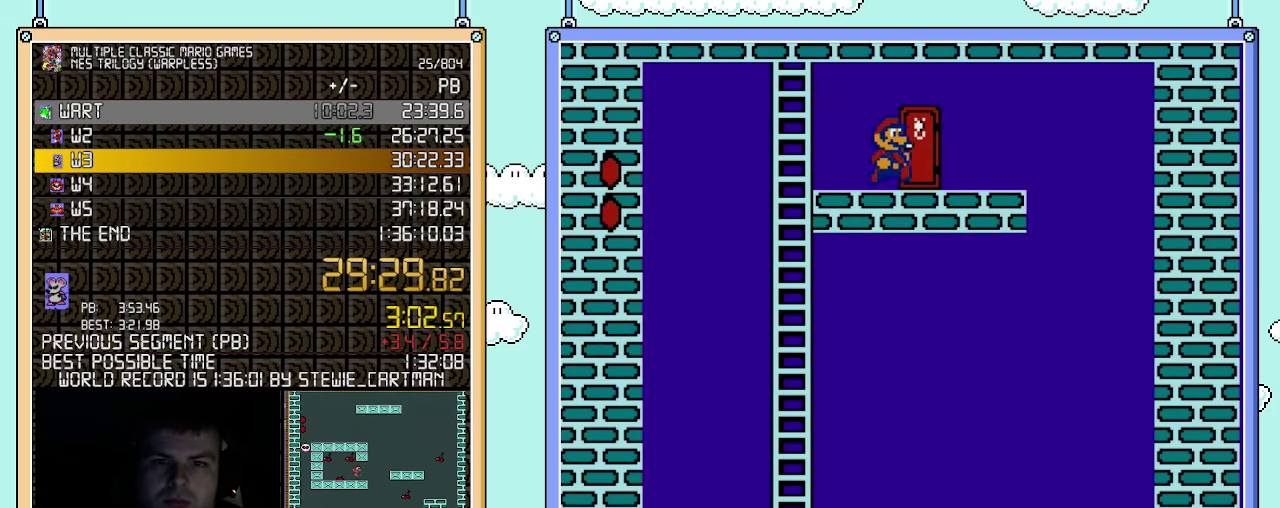
{"buttons": ["B"], "events": [[150, "DPAD_RIGHT", "up"], [217, "DPAD_UP", "down"], [350, "DPAD_UP", "up"]]}
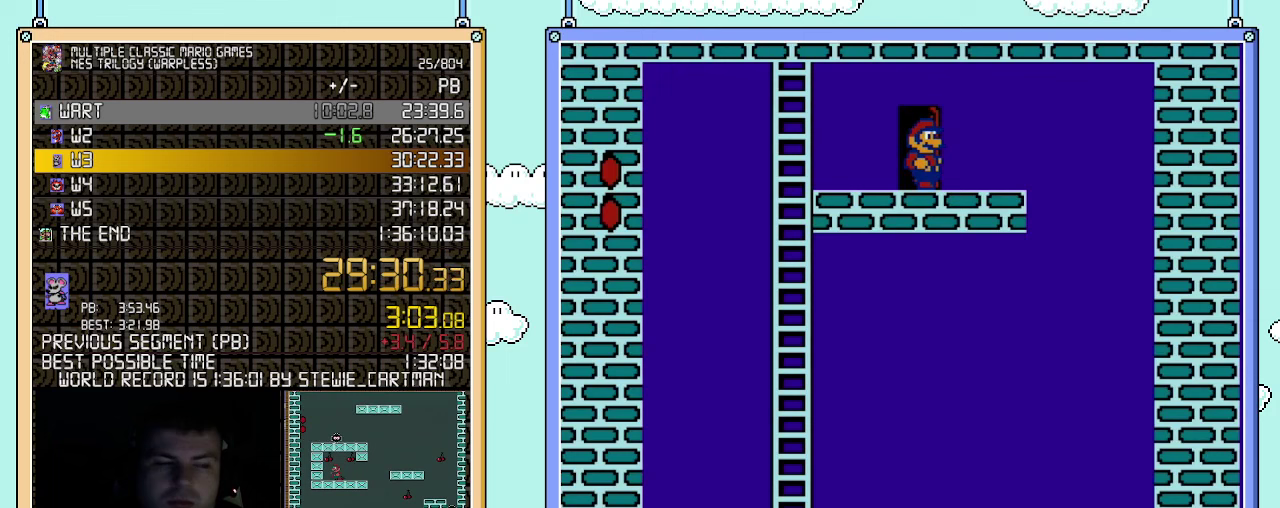
{"buttons": ["B", "DPAD_RIGHT"], "events": [[250, "DPAD_RIGHT", "down"]]}
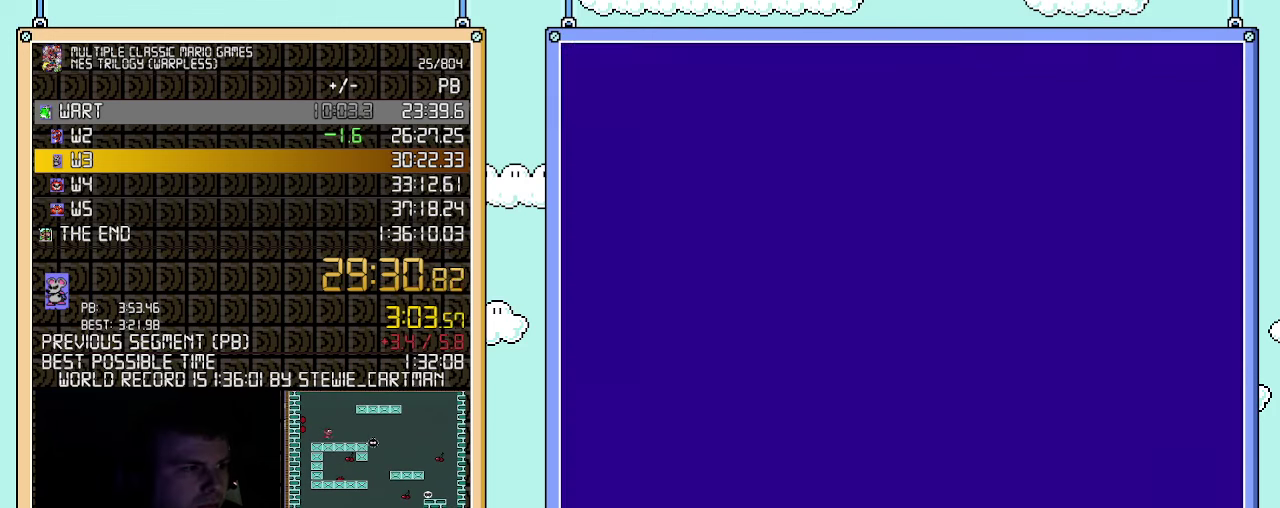
{"buttons": ["B", "DPAD_RIGHT"], "events": []}
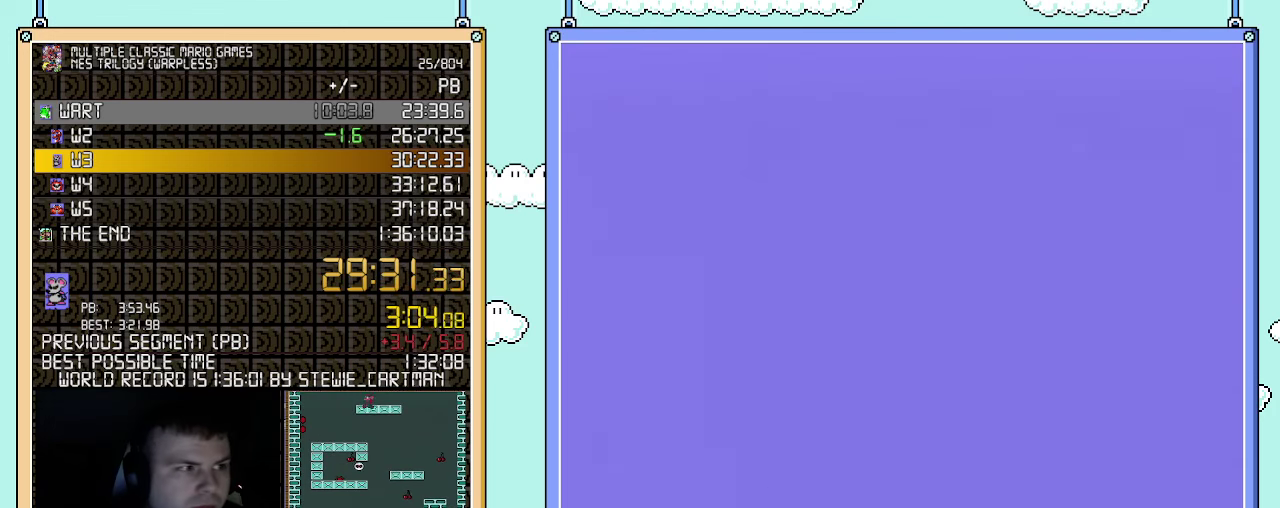
{"buttons": ["B", "DPAD_RIGHT"], "events": []}